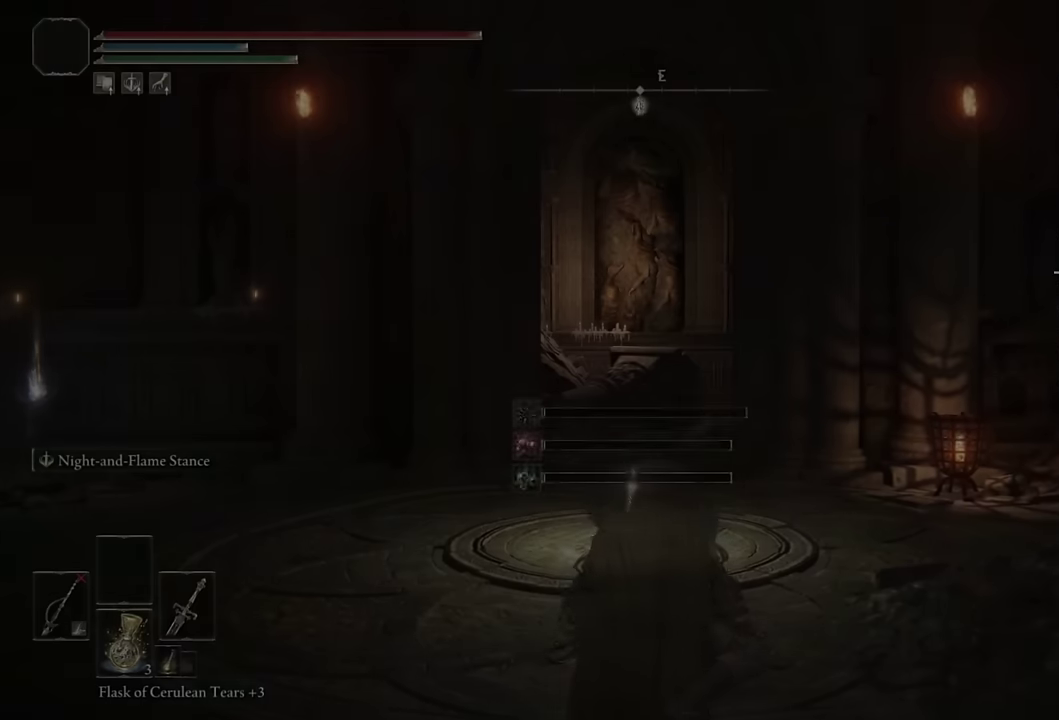
Gameplay with a controller (PlayStation layout); each line is a JSON object with the inputs held at the frame after it. "events" lists button and stick changes between this image and that frame as [ms after this image, input, new state], when the widget could be followed in between. Not read: L1 R1.
{"buttons": ["CIRCLE"], "left_stick": "up", "right_stick": "center", "events": [[16, "left_stick", "up-right"], [150, "CIRCLE", "down"], [200, "left_stick", "up"]]}
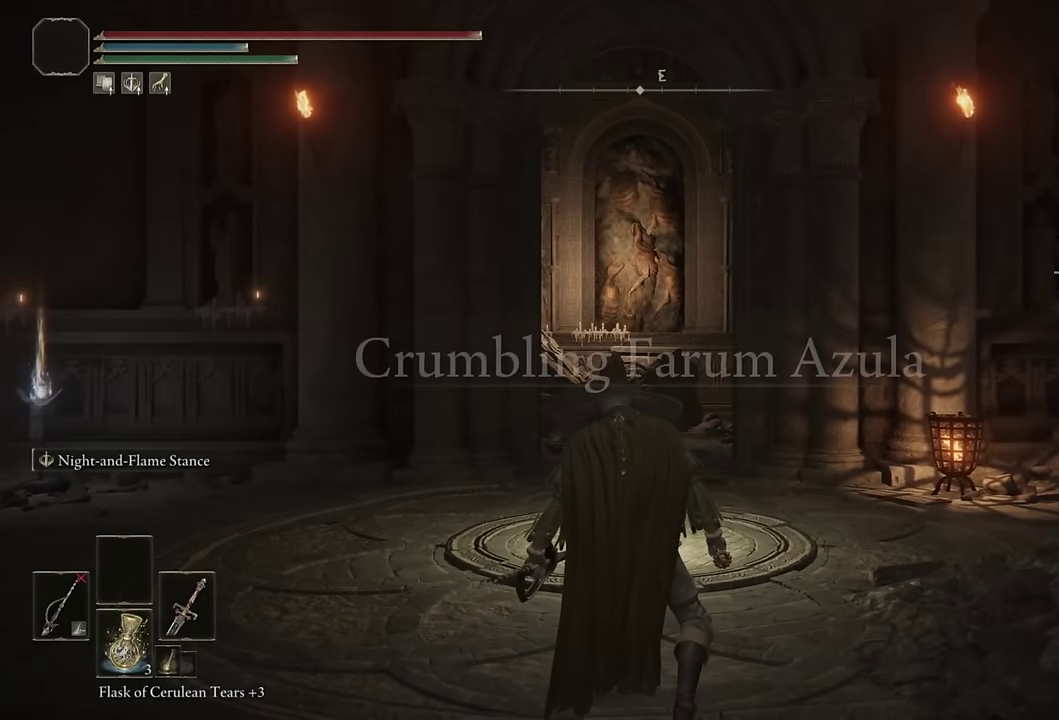
{"buttons": ["CIRCLE"], "left_stick": "up", "right_stick": "center", "events": [[16, "right_stick", "down"], [116, "right_stick", "center"], [300, "DPAD_LEFT", "down"], [383, "DPAD_LEFT", "up"]]}
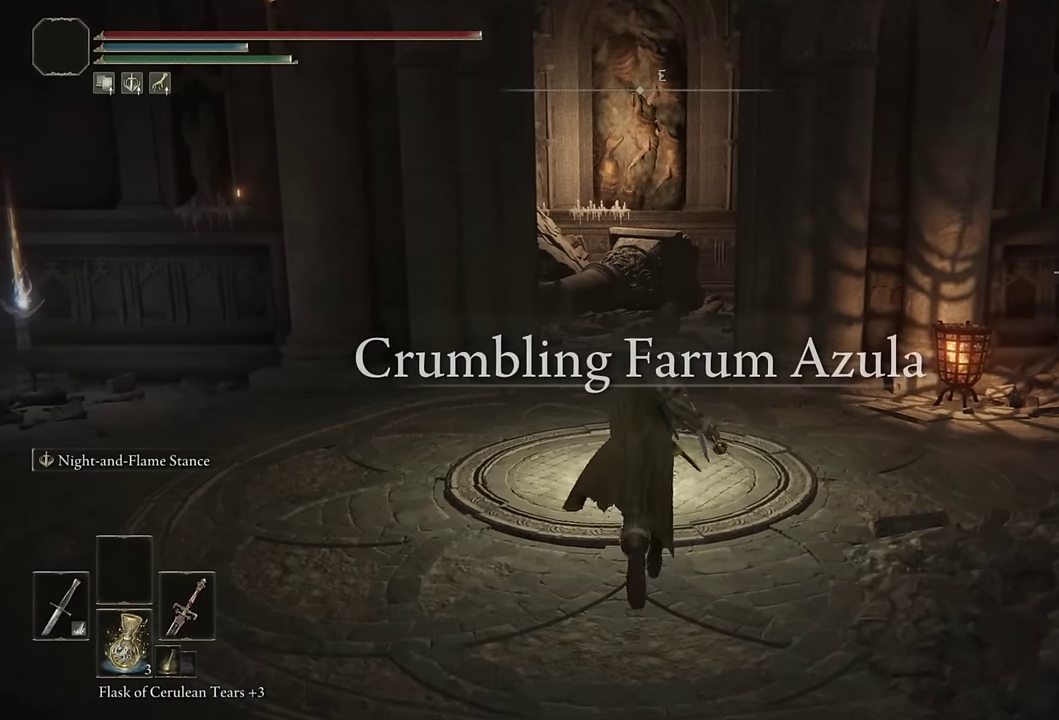
{"buttons": ["CIRCLE"], "left_stick": "up", "right_stick": "center", "events": [[200, "TRIANGLE", "down"], [483, "TRIANGLE", "up"]]}
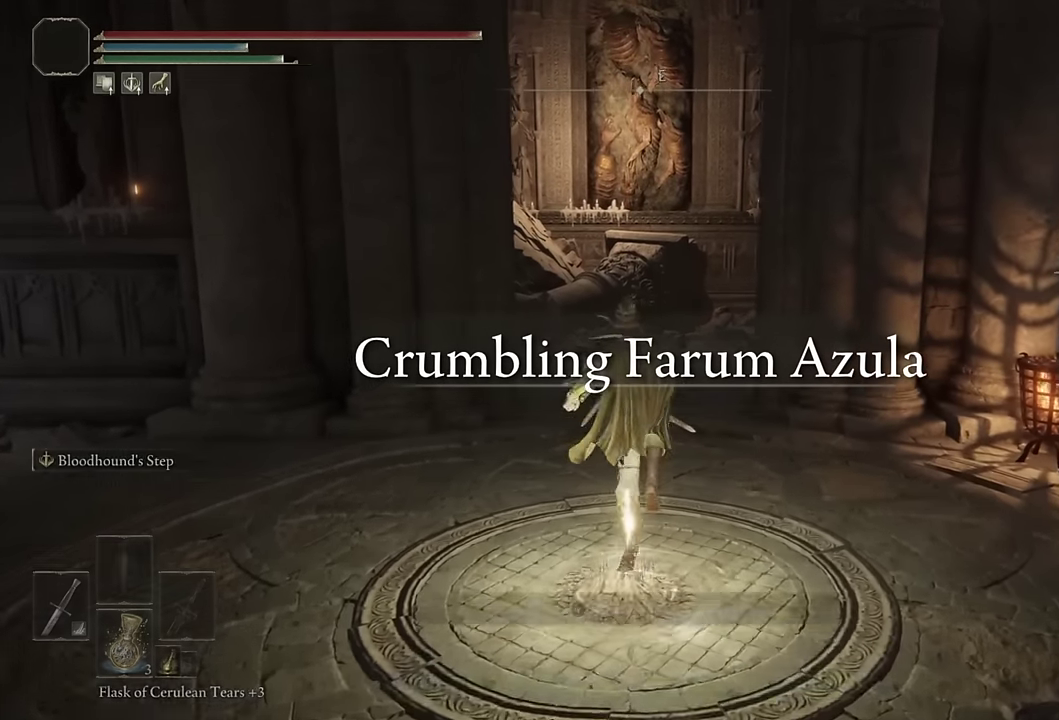
{"buttons": ["CIRCLE"], "left_stick": "up", "right_stick": "center", "events": [[250, "right_stick", "down-right"], [316, "L2", "down"], [383, "right_stick", "center"], [483, "L2", "up"]]}
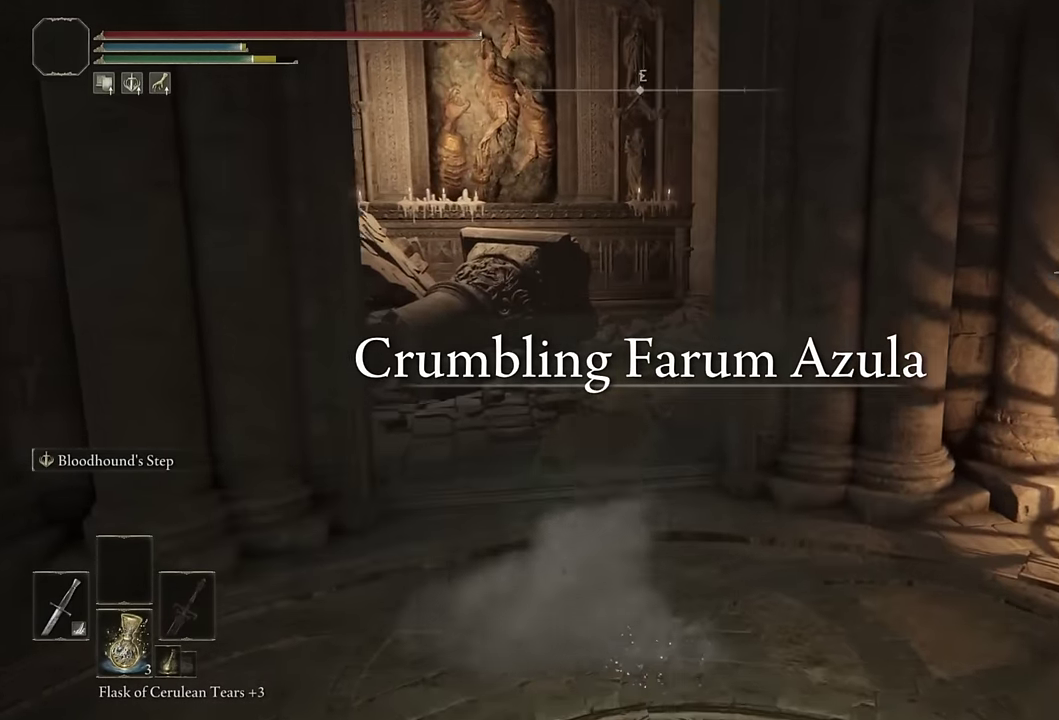
{"buttons": ["CIRCLE", "L2"], "left_stick": "up-right", "right_stick": "center", "events": [[133, "left_stick", "up-right"], [216, "right_stick", "down-right"], [450, "right_stick", "center"], [483, "L2", "down"]]}
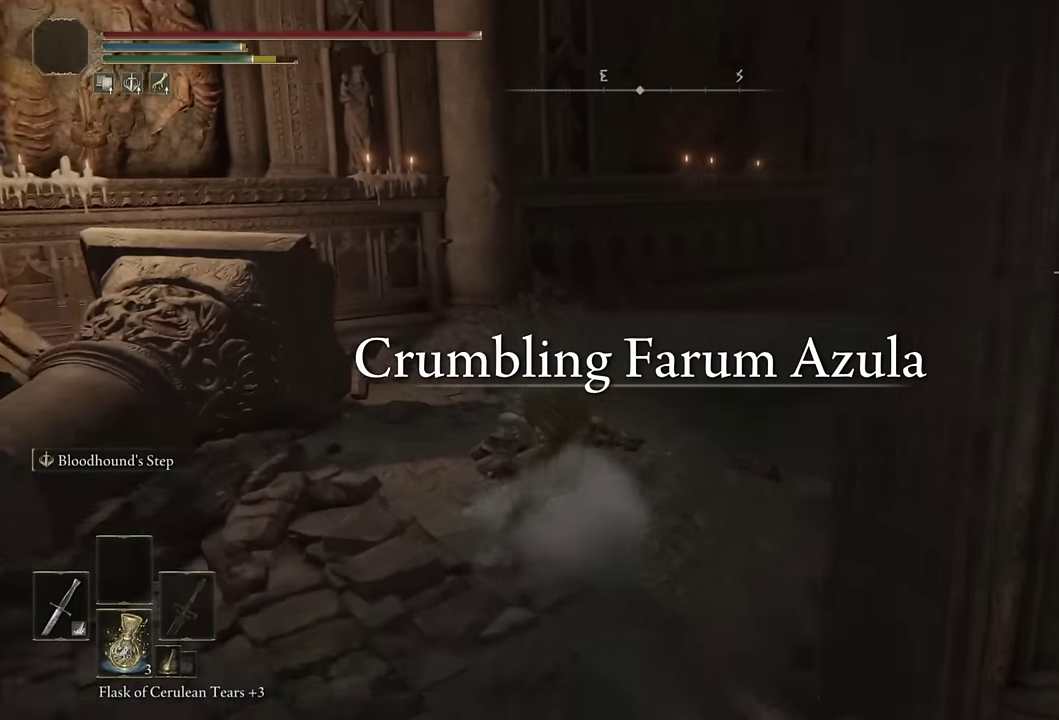
{"buttons": ["CIRCLE"], "left_stick": "up-right", "right_stick": "center"}
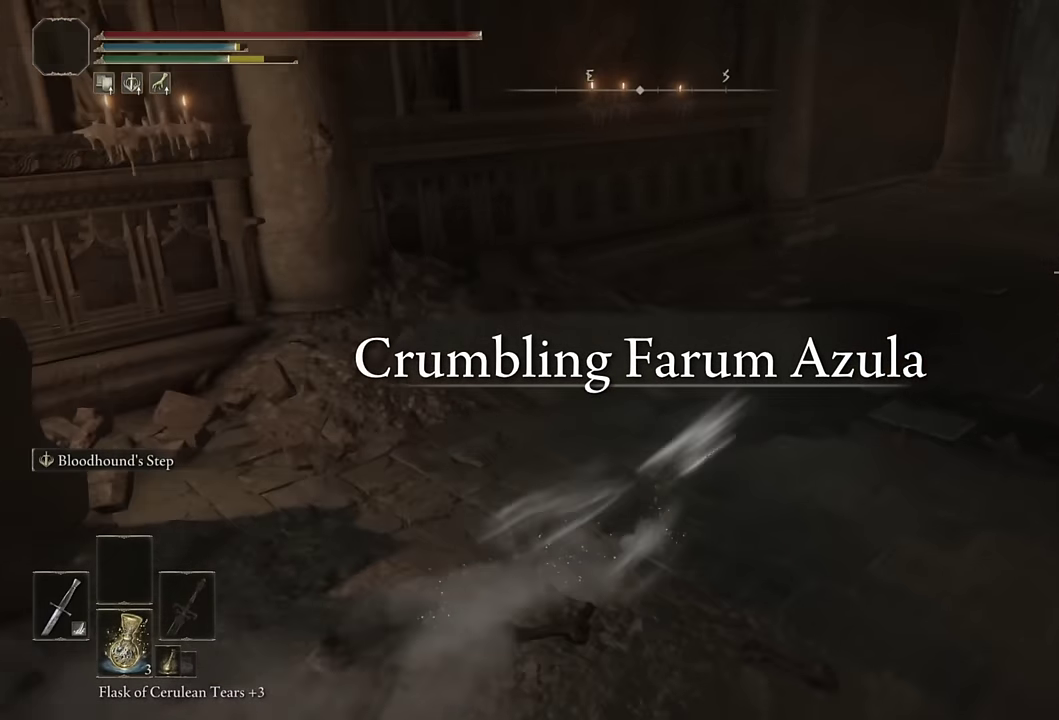
{"buttons": ["CIRCLE"], "left_stick": "up-right", "right_stick": "center"}
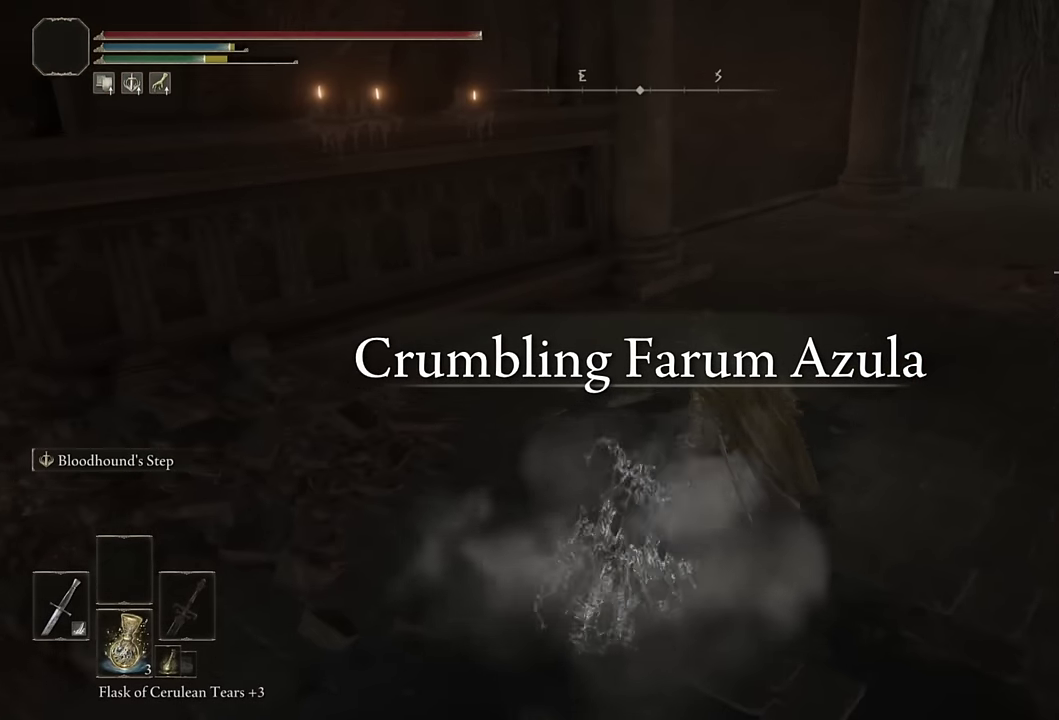
{"buttons": ["CIRCLE"], "left_stick": "up-right", "right_stick": "center", "events": [[116, "right_stick", "down-left"], [233, "right_stick", "center"]]}
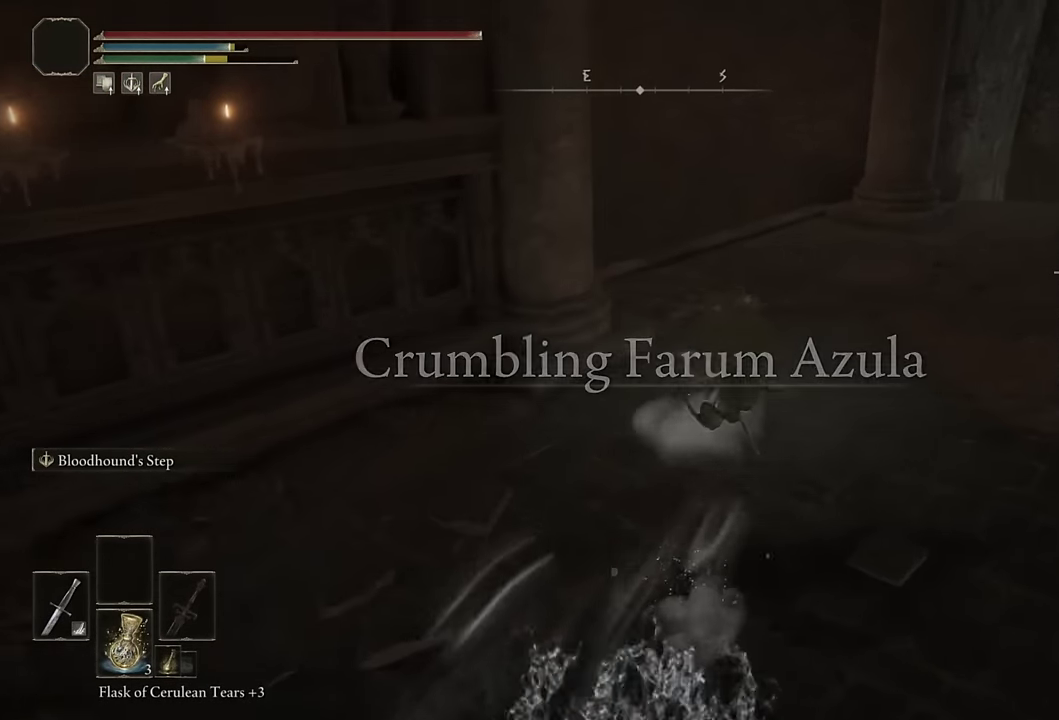
{"buttons": ["CIRCLE"], "left_stick": "up", "right_stick": "down-left", "events": [[16, "L2", "down"], [16, "left_stick", "up"], [133, "right_stick", "down-left"], [183, "L2", "up"], [300, "right_stick", "center"], [466, "right_stick", "down-left"]]}
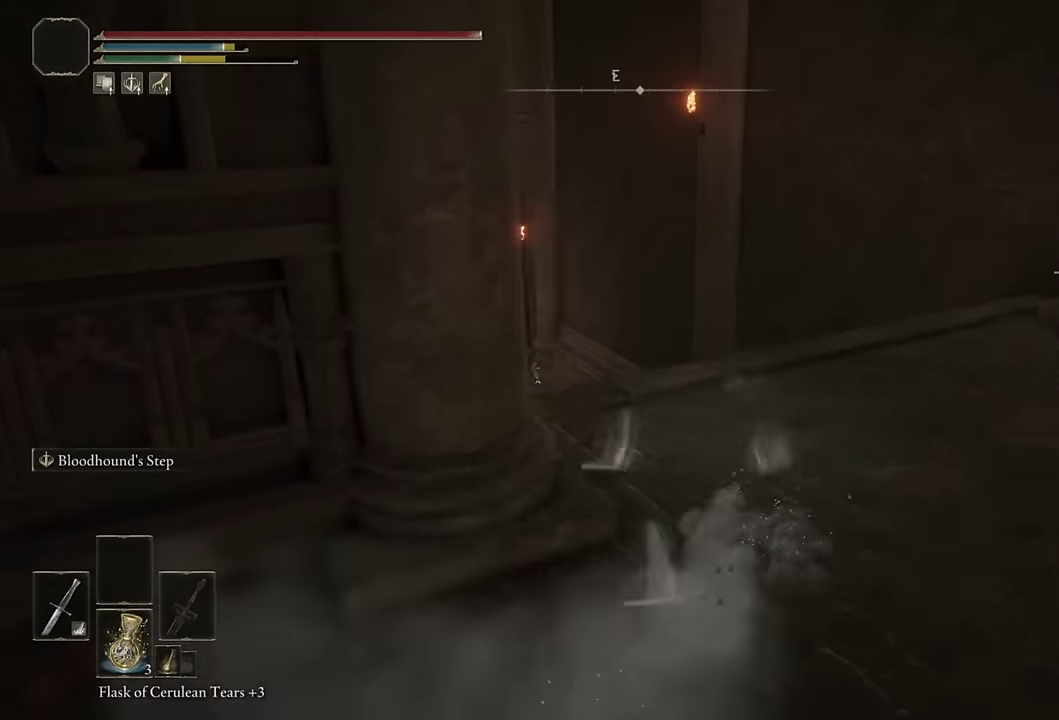
{"buttons": ["CIRCLE"], "left_stick": "up", "right_stick": "center", "events": [[183, "right_stick", "center"], [316, "L2", "down"], [366, "right_stick", "down-left"], [433, "right_stick", "center"], [500, "L2", "up"]]}
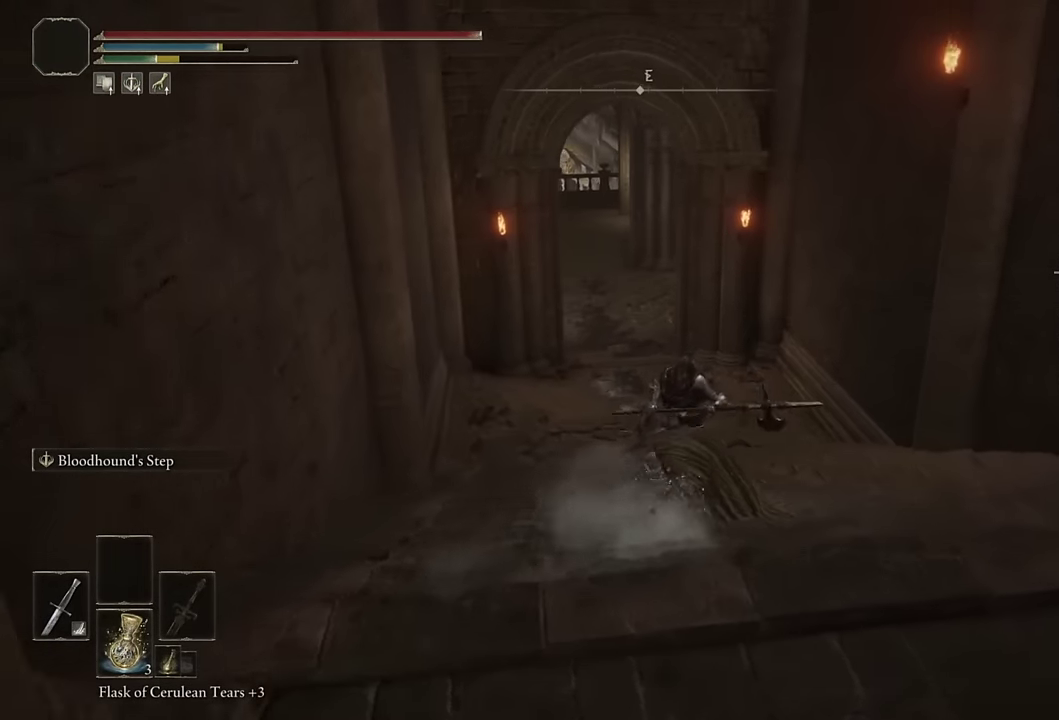
{"buttons": ["CIRCLE"], "left_stick": "up", "right_stick": "center", "events": []}
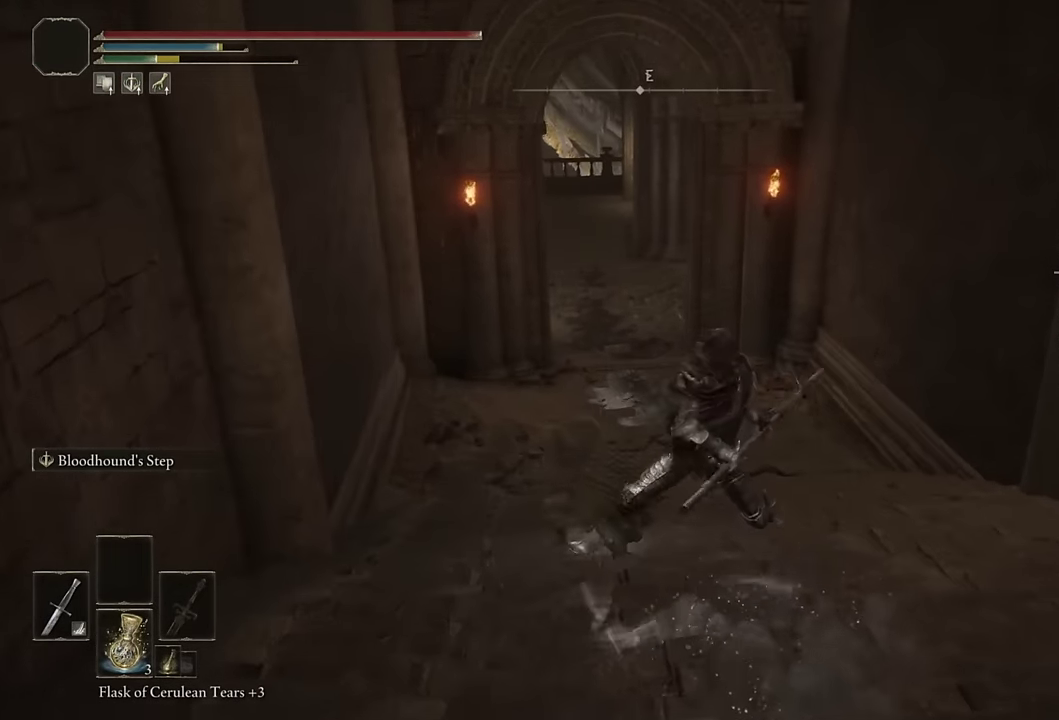
{"buttons": ["CIRCLE"], "left_stick": "up-right", "right_stick": "center", "events": [[100, "L2", "down"], [300, "L2", "up"], [300, "left_stick", "up-right"]]}
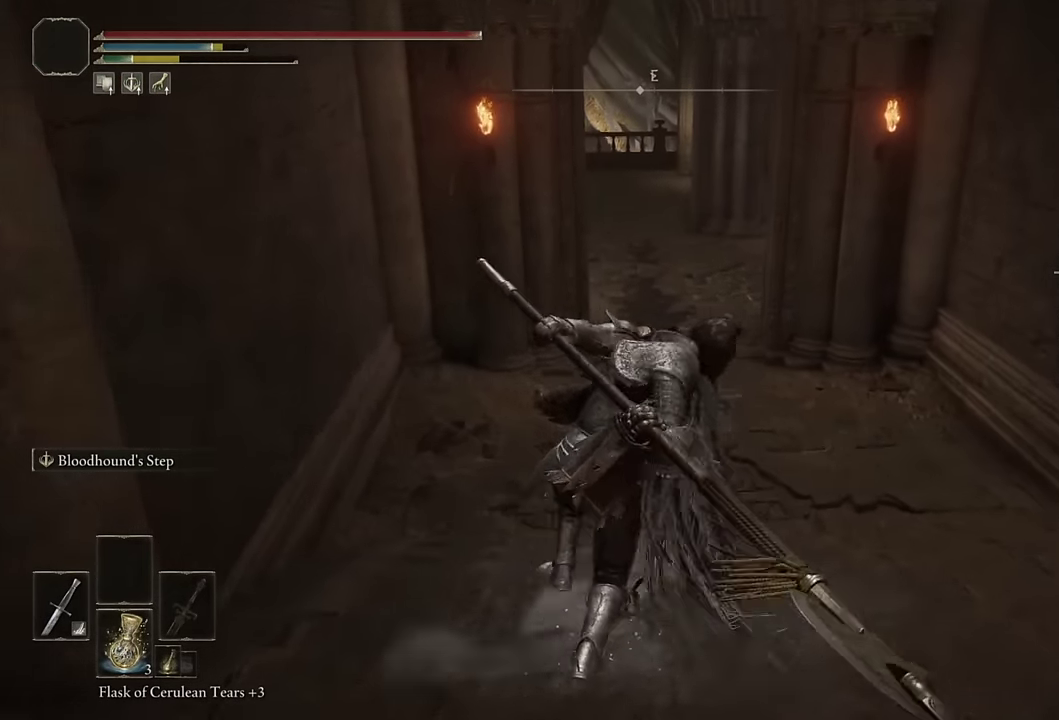
{"buttons": ["CIRCLE"], "left_stick": "up", "right_stick": "center", "events": [[350, "left_stick", "up"]]}
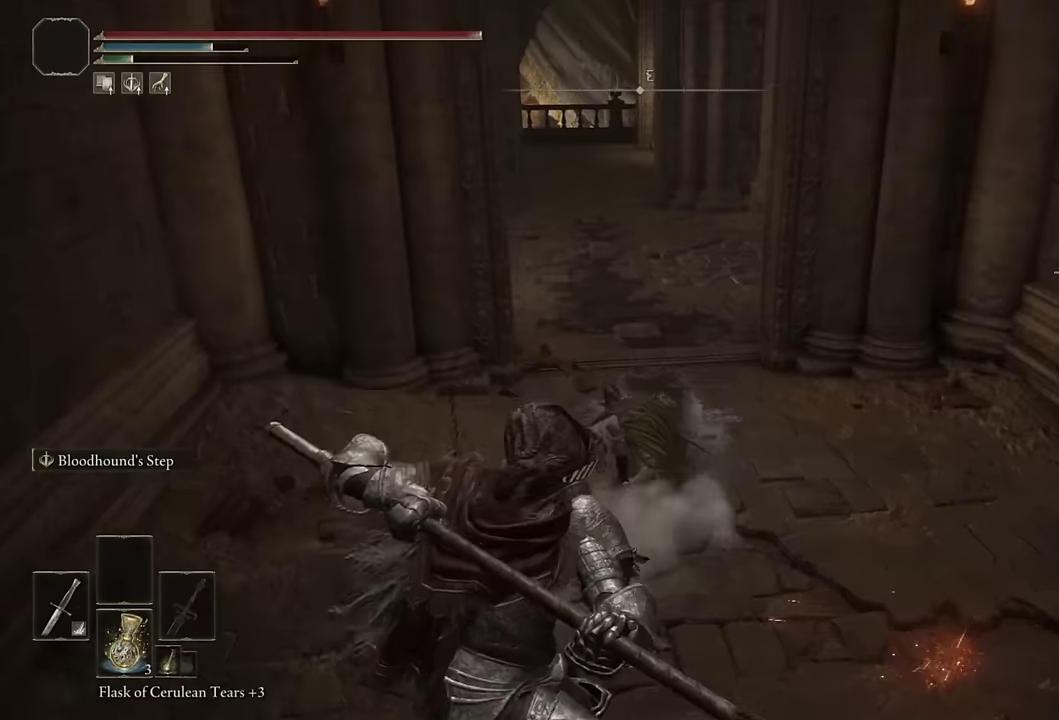
{"buttons": ["CIRCLE"], "left_stick": "up", "right_stick": "center", "events": [[267, "left_stick", "center"], [367, "left_stick", "up"]]}
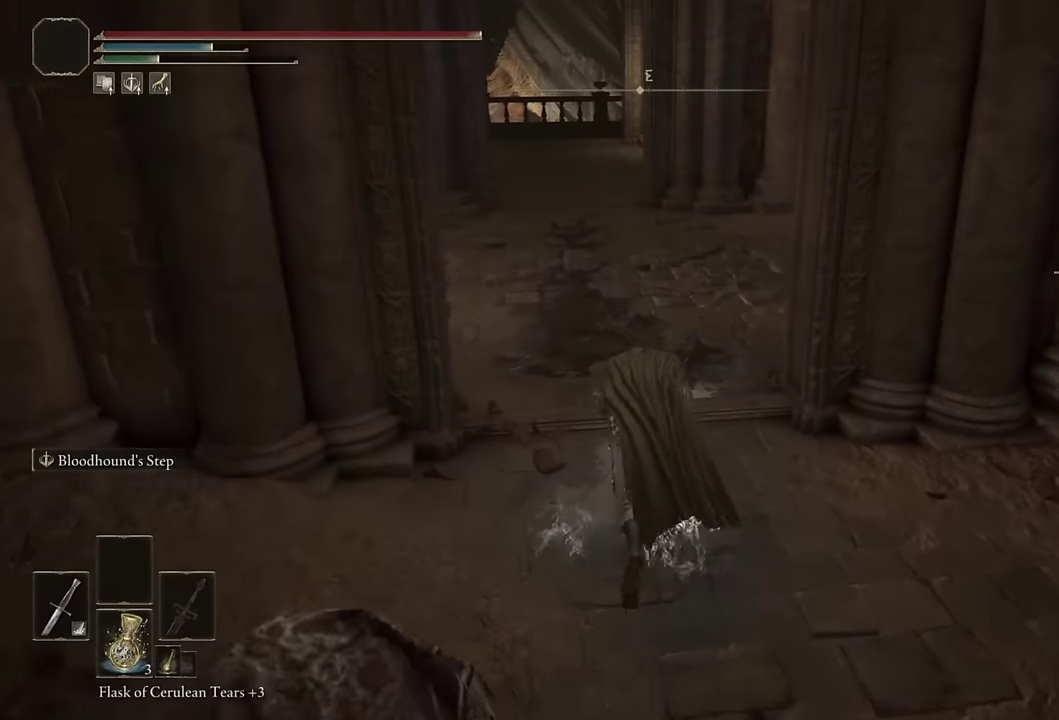
{"buttons": ["CIRCLE"], "left_stick": "up", "right_stick": "center", "events": [[17, "L3", "down"], [150, "L3", "up"], [167, "right_stick", "up-left"], [267, "right_stick", "center"], [367, "L3", "down"], [484, "L3", "up"]]}
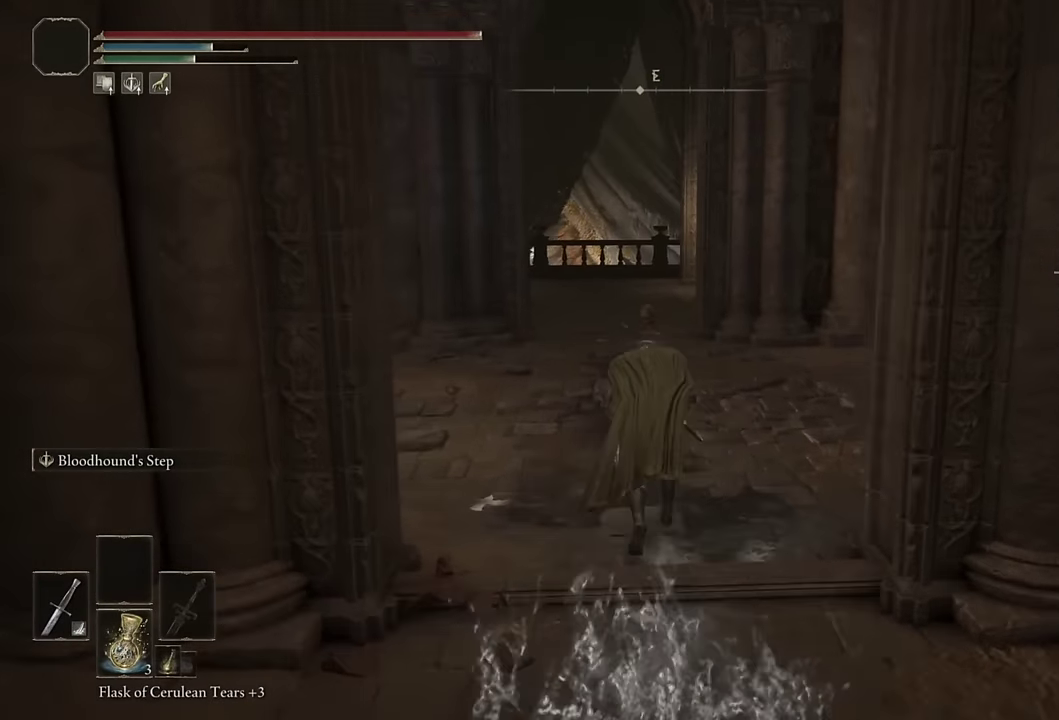
{"buttons": ["CIRCLE"], "left_stick": "up", "right_stick": "center", "events": [[184, "left_stick", "center"], [317, "left_stick", "up"]]}
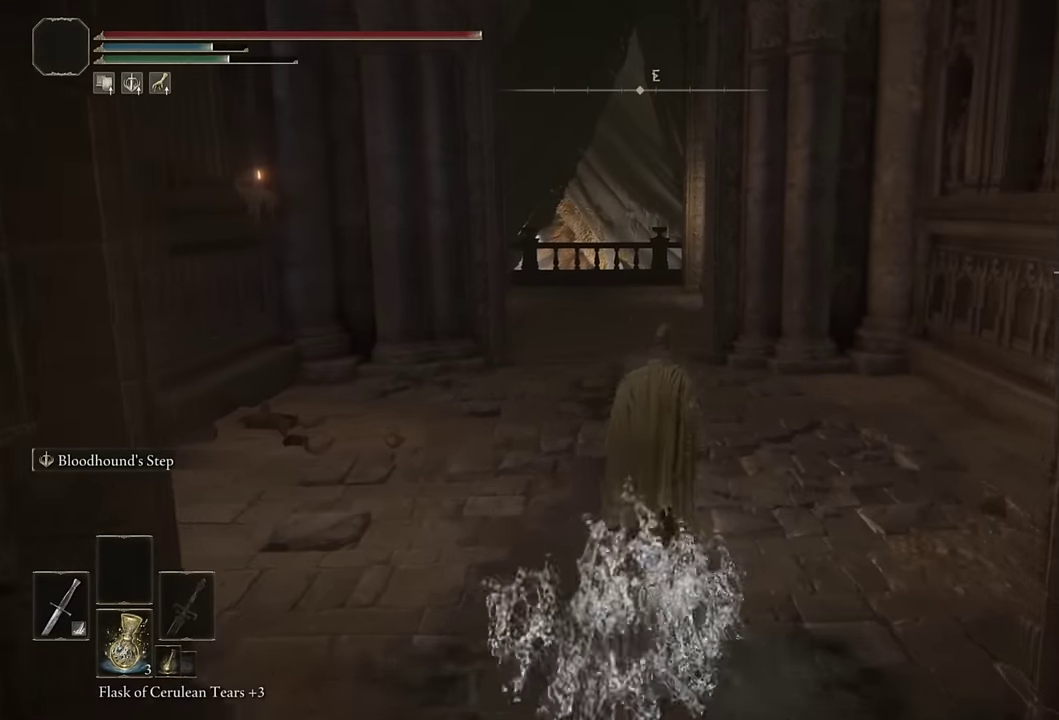
{"buttons": ["CIRCLE"], "left_stick": "up", "right_stick": "center", "events": [[234, "L2", "down"], [400, "L2", "up"]]}
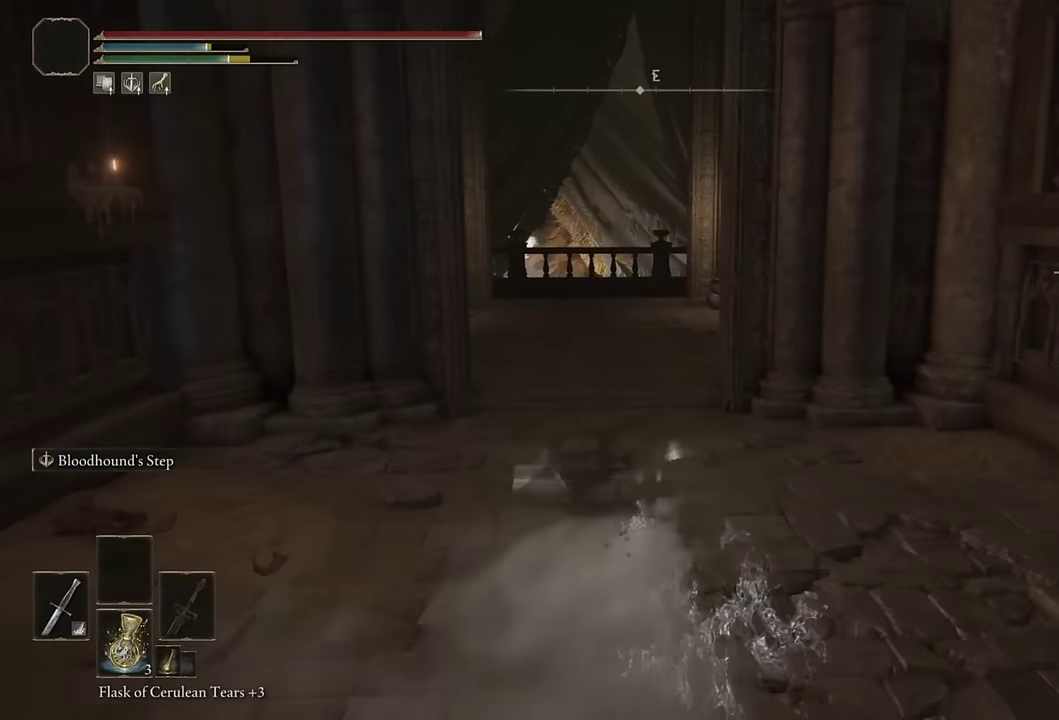
{"buttons": ["CIRCLE", "L2"], "left_stick": "up", "right_stick": "center", "events": [[267, "right_stick", "down-right"], [434, "right_stick", "center"], [484, "L2", "down"]]}
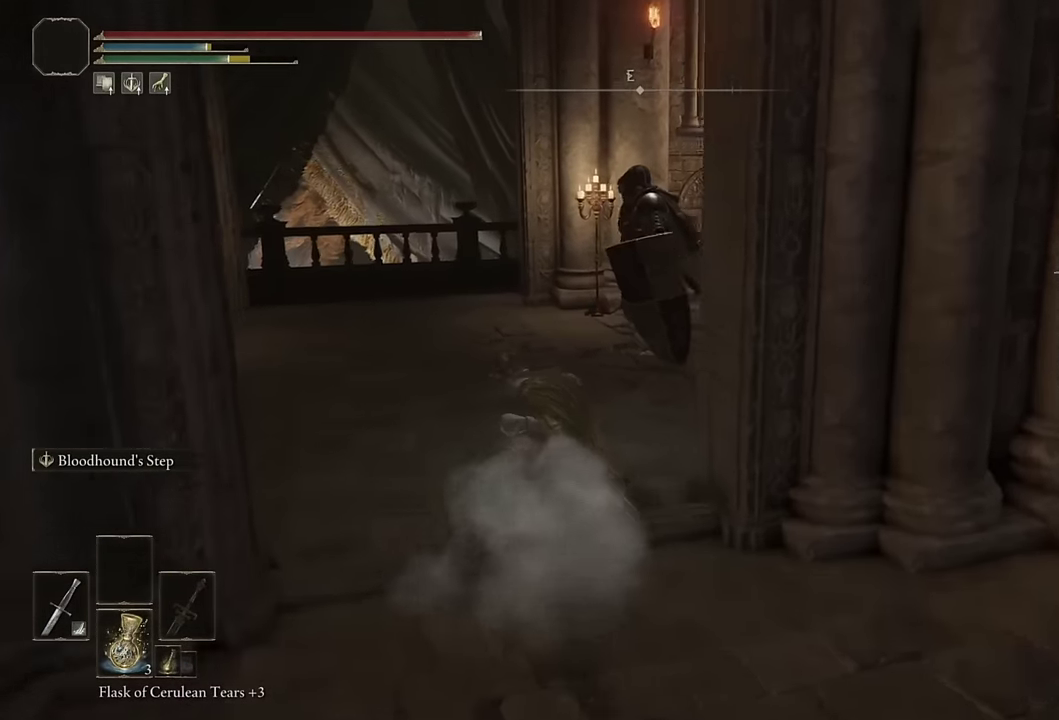
{"buttons": ["CIRCLE"], "left_stick": "up-right", "right_stick": "center", "events": [[150, "L2", "up"], [184, "right_stick", "down-right"], [234, "left_stick", "up-right"], [500, "right_stick", "center"]]}
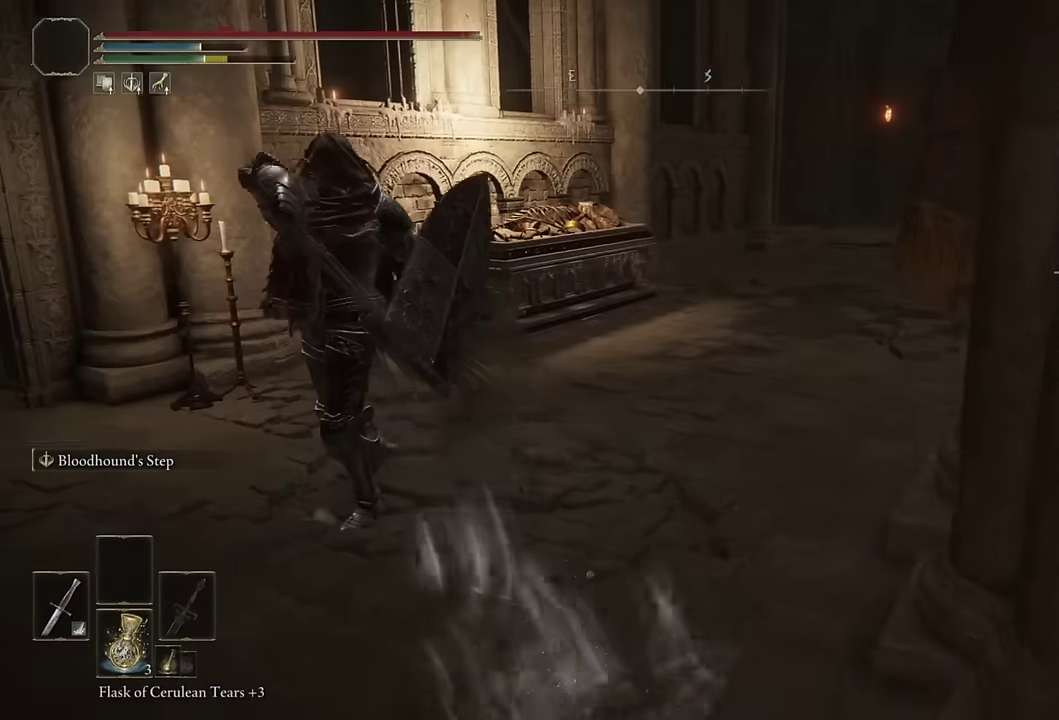
{"buttons": ["CIRCLE"], "left_stick": "up-right", "right_stick": "center", "events": [[167, "L2", "down"], [217, "right_stick", "down-right"], [317, "right_stick", "center"], [350, "L2", "up"]]}
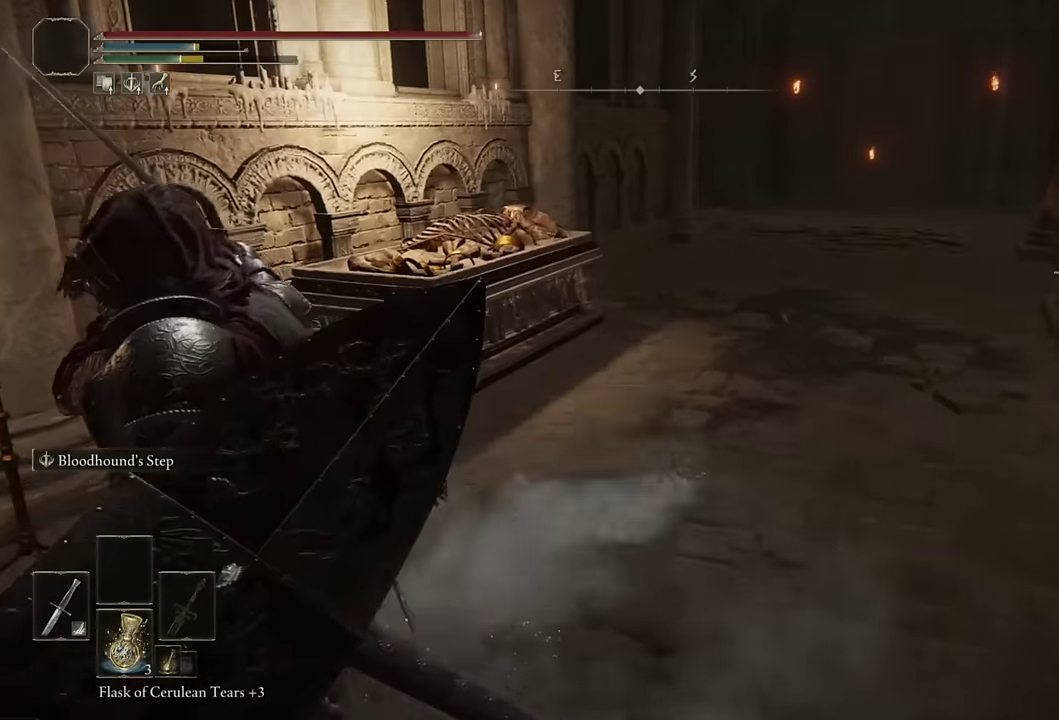
{"buttons": ["CIRCLE", "L2"], "left_stick": "up-right", "right_stick": "center", "events": [[467, "L2", "down"]]}
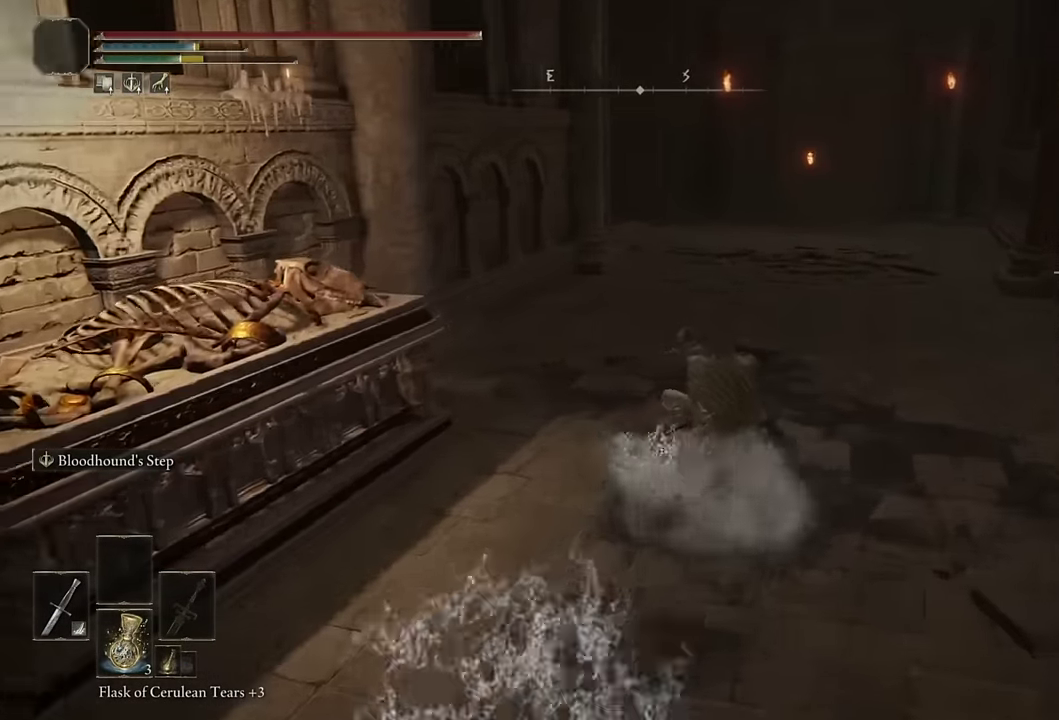
{"buttons": ["CIRCLE"], "left_stick": "up", "right_stick": "left", "events": [[150, "L2", "up"], [284, "left_stick", "up"], [450, "right_stick", "left"]]}
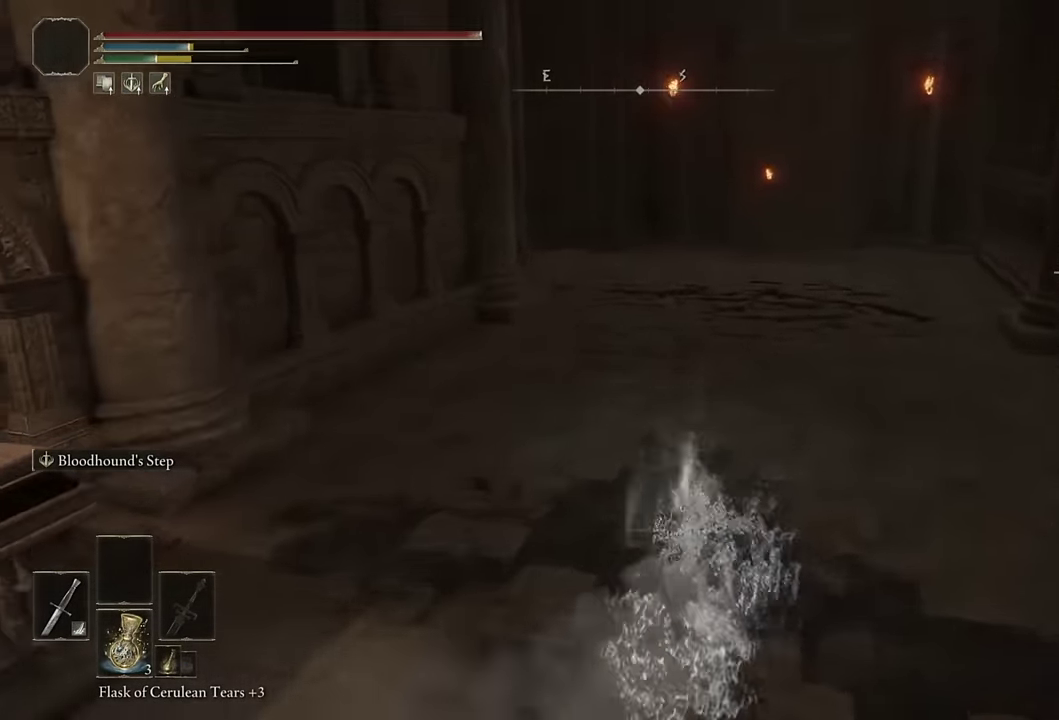
{"buttons": ["CIRCLE"], "left_stick": "up-right", "right_stick": "left", "events": [[134, "right_stick", "center"], [217, "L2", "down"], [250, "left_stick", "up-right"], [334, "left_stick", "up"], [367, "right_stick", "left"], [400, "L2", "up"], [450, "left_stick", "up-right"]]}
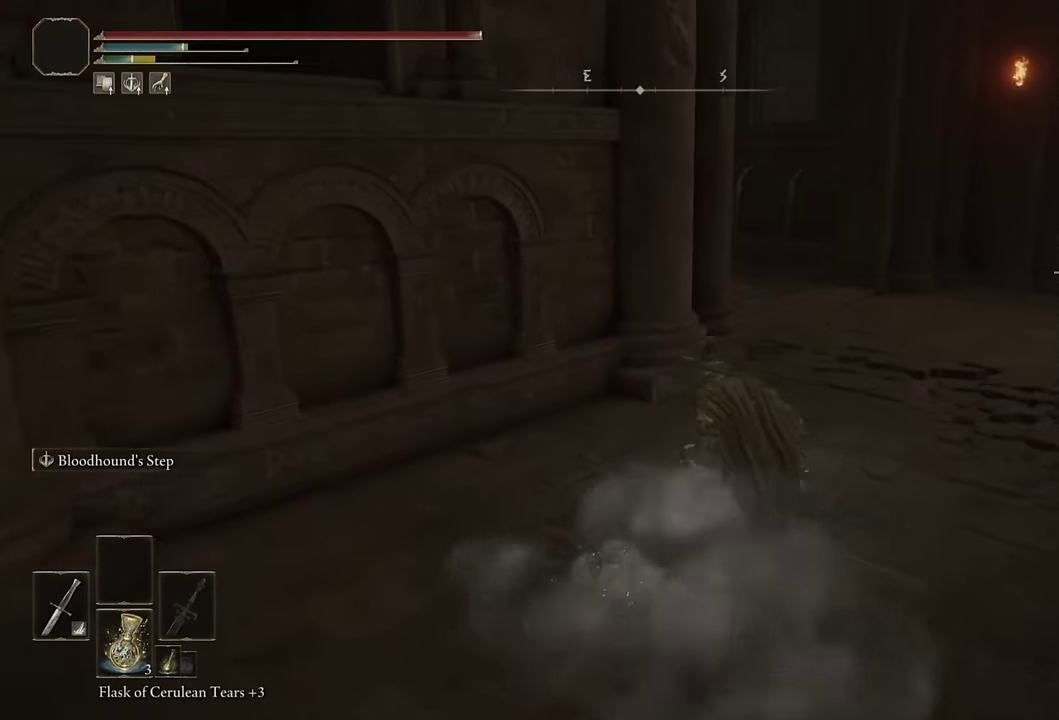
{"buttons": ["CIRCLE"], "left_stick": "up-right", "right_stick": "center", "events": [[17, "right_stick", "center"], [267, "right_stick", "left"], [384, "right_stick", "center"]]}